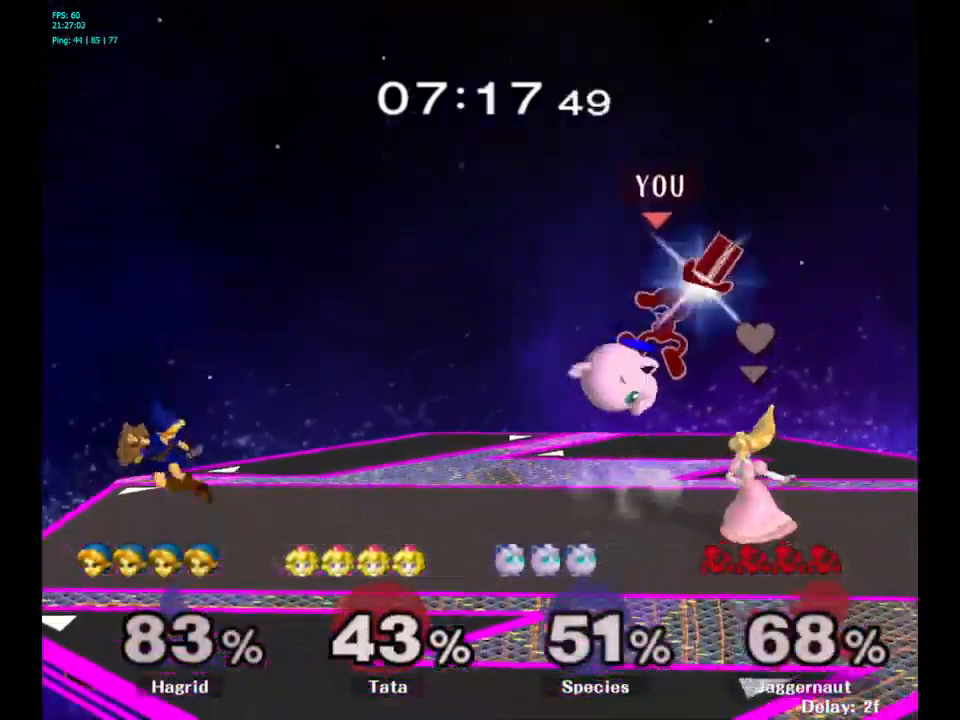
Gameplay with a controller (Nintendo layout); each line is a JSON object with the inputs held at the frame after it. "events" lists button and stick changes between this image and that frame as [ms after this image, input, new state], when the widget could be followed in between. Not read: L3 R3.
{"buttons": ["R1"], "left_stick": "right", "right_stick": "center", "events": [[433, "R1", "down"]]}
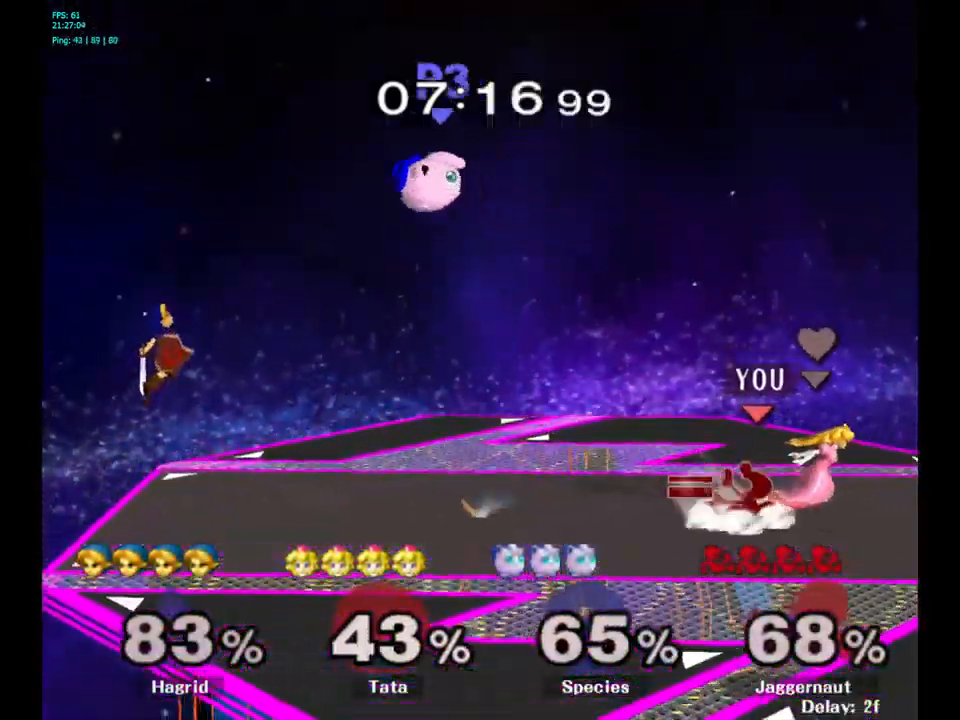
{"buttons": [], "left_stick": "left", "right_stick": "center", "events": [[66, "R1", "up"], [66, "left_stick", "center"], [233, "left_stick", "left"]]}
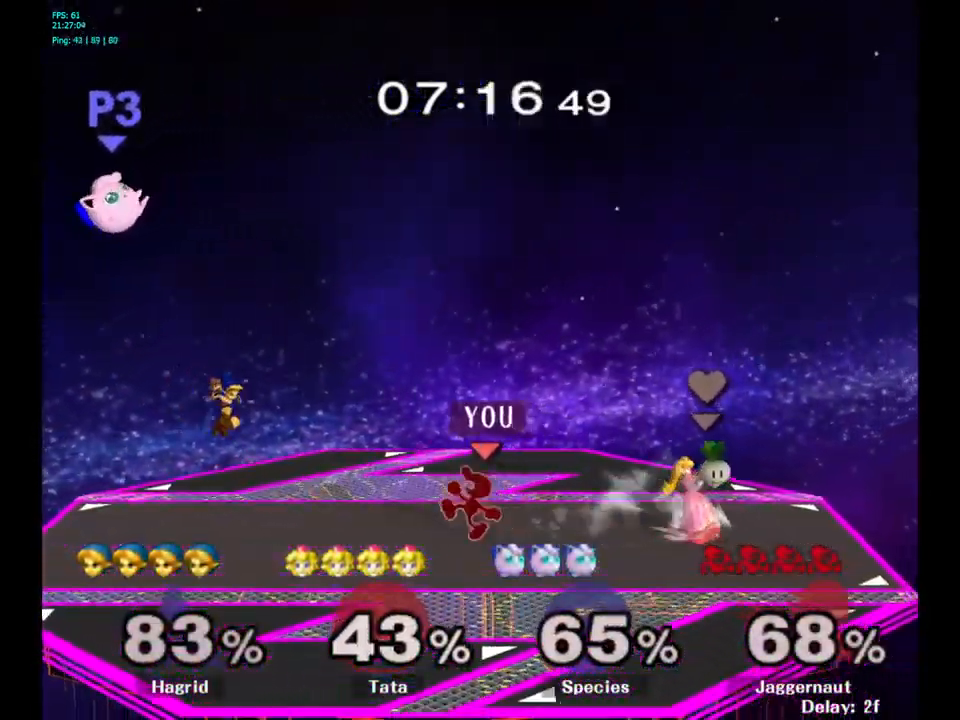
{"buttons": [], "left_stick": "left", "right_stick": "center", "events": [[33, "Y", "down"], [50, "Y", "up"], [116, "A", "down"], [200, "A", "up"]]}
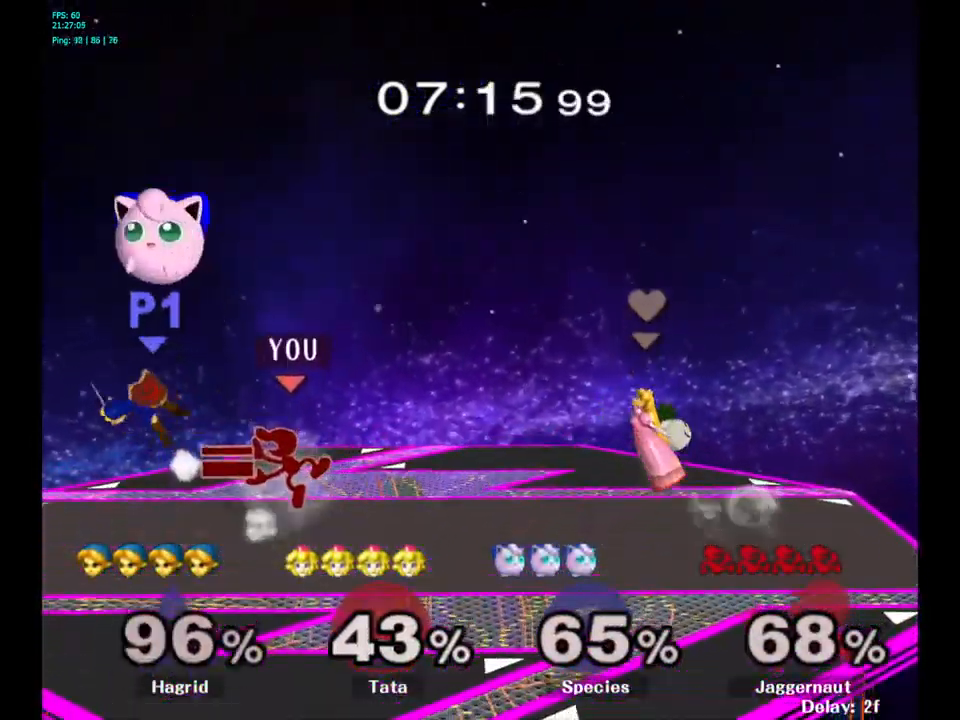
{"buttons": [], "left_stick": "left", "right_stick": "center", "events": [[16, "left_stick", "down-left"], [66, "R1", "down"], [183, "R1", "up"], [250, "left_stick", "center"], [350, "left_stick", "left"]]}
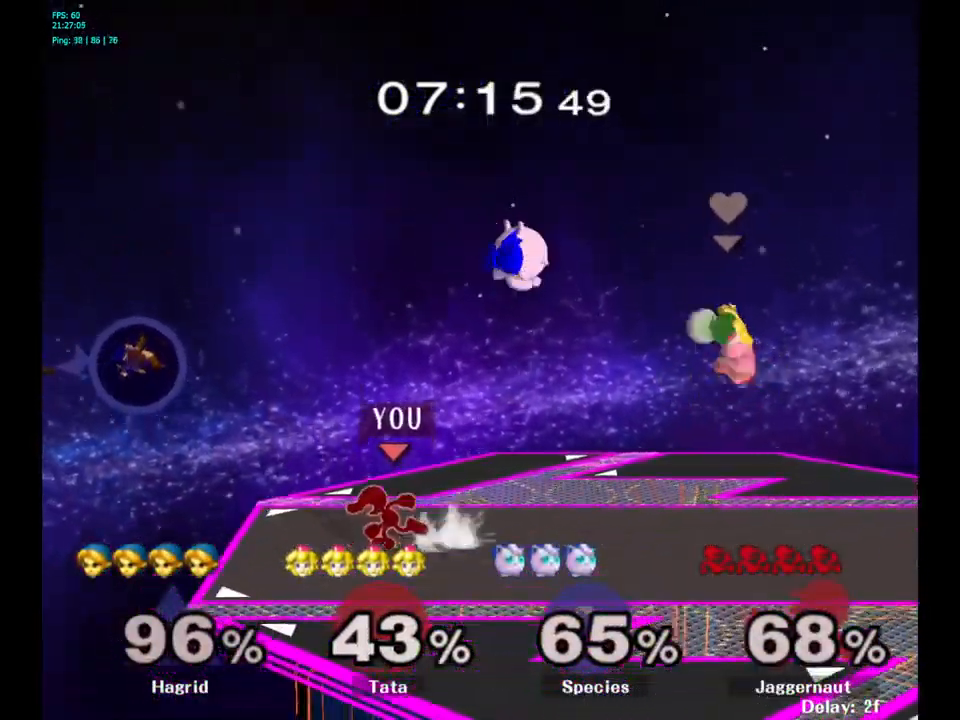
{"buttons": [], "left_stick": "center", "right_stick": "center", "events": [[50, "Y", "down"], [333, "Y", "up"], [467, "left_stick", "center"]]}
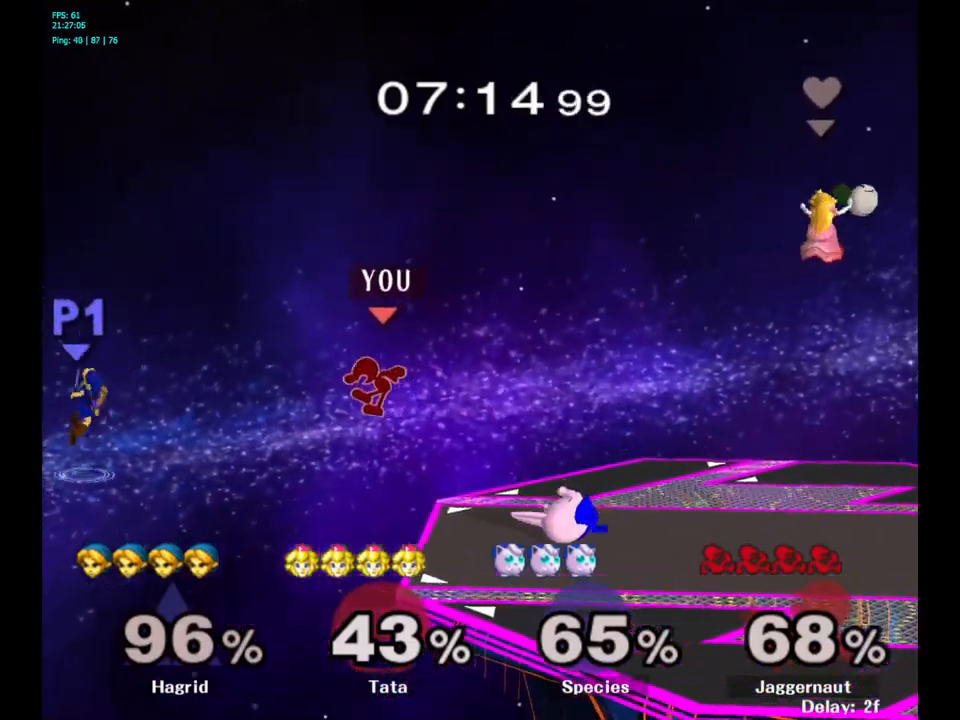
{"buttons": ["Y"], "left_stick": "center", "right_stick": "center", "events": [[467, "Y", "down"]]}
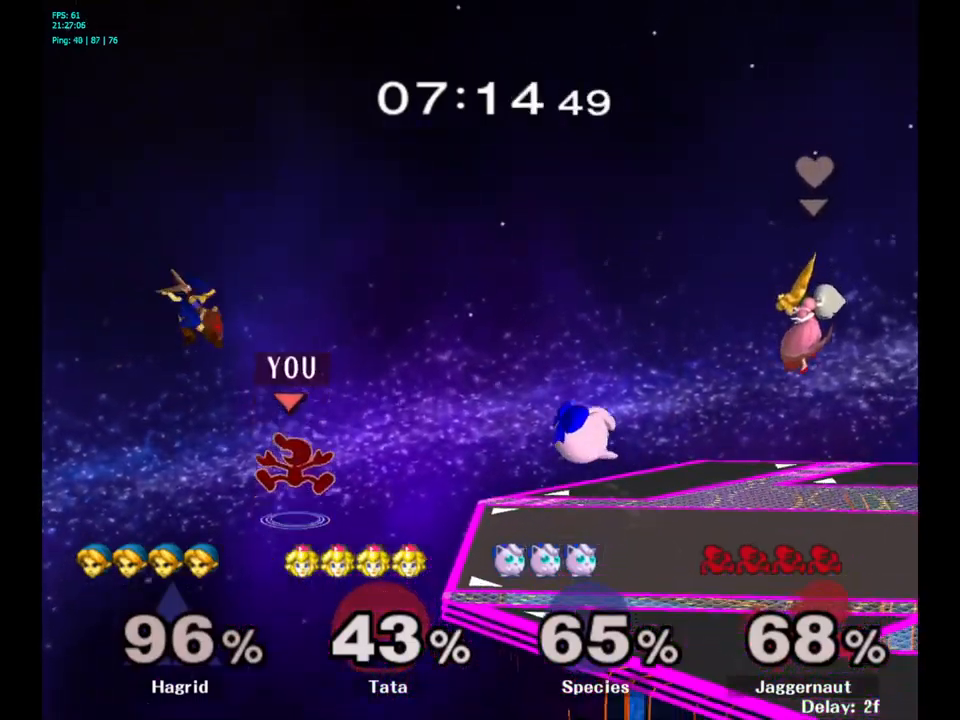
{"buttons": [], "left_stick": "center", "right_stick": "center", "events": [[50, "Y", "up"], [100, "left_stick", "right"], [100, "right_stick", "left"], [183, "right_stick", "center"], [300, "left_stick", "center"]]}
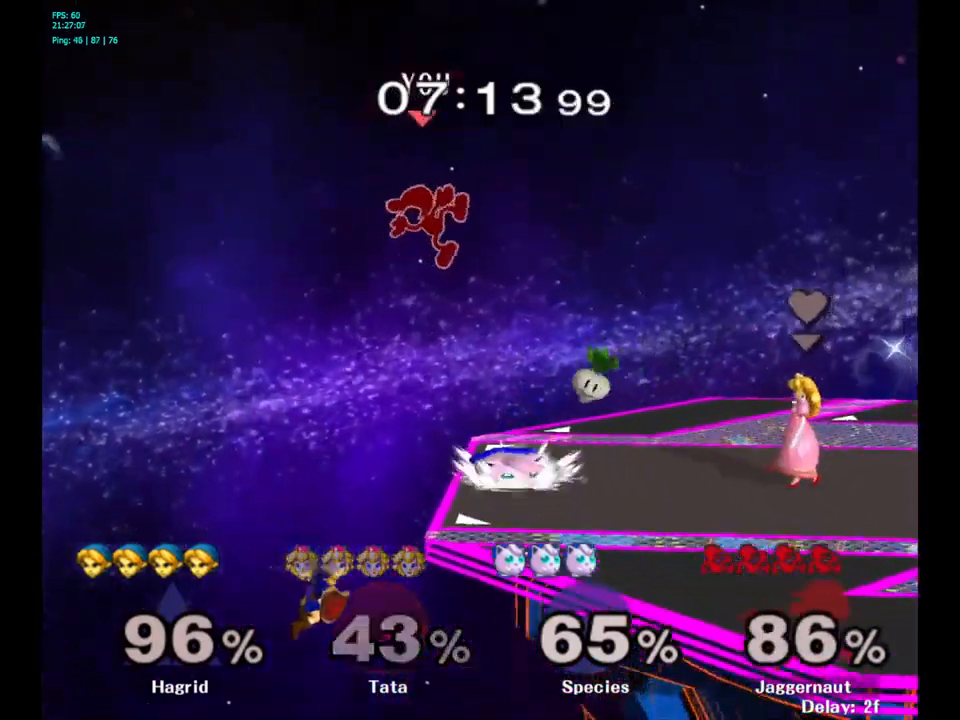
{"buttons": [], "left_stick": "left", "right_stick": "center", "events": [[250, "left_stick", "left"], [450, "right_stick", "down"], [500, "right_stick", "center"]]}
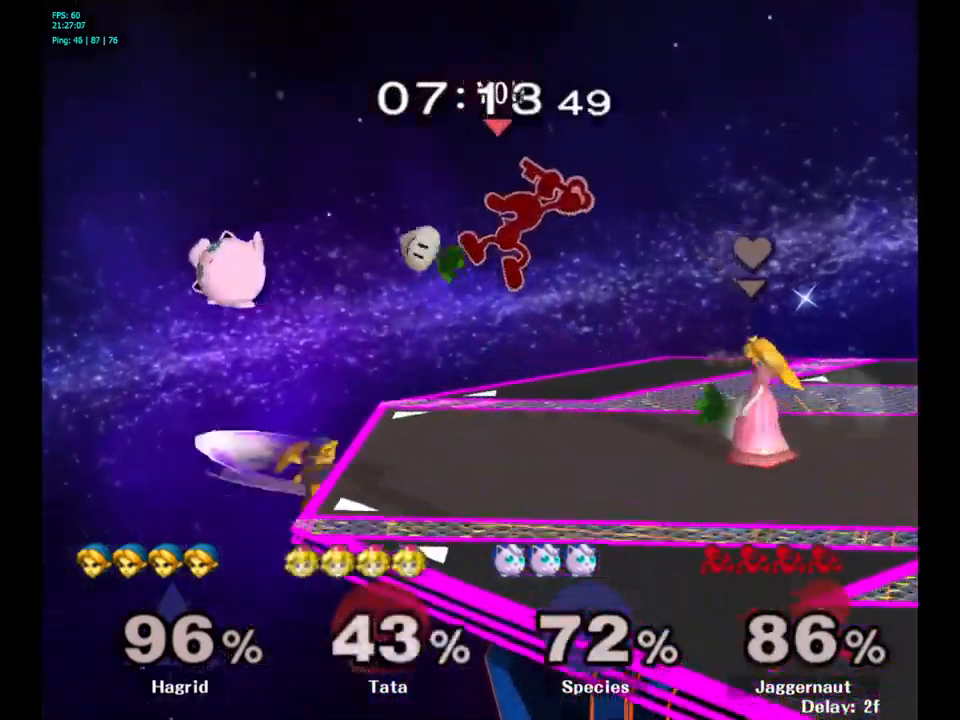
{"buttons": [], "left_stick": "down", "right_stick": "center", "events": [[133, "left_stick", "center"], [233, "left_stick", "down-left"], [283, "R1", "down"], [350, "left_stick", "down"], [450, "R1", "up"]]}
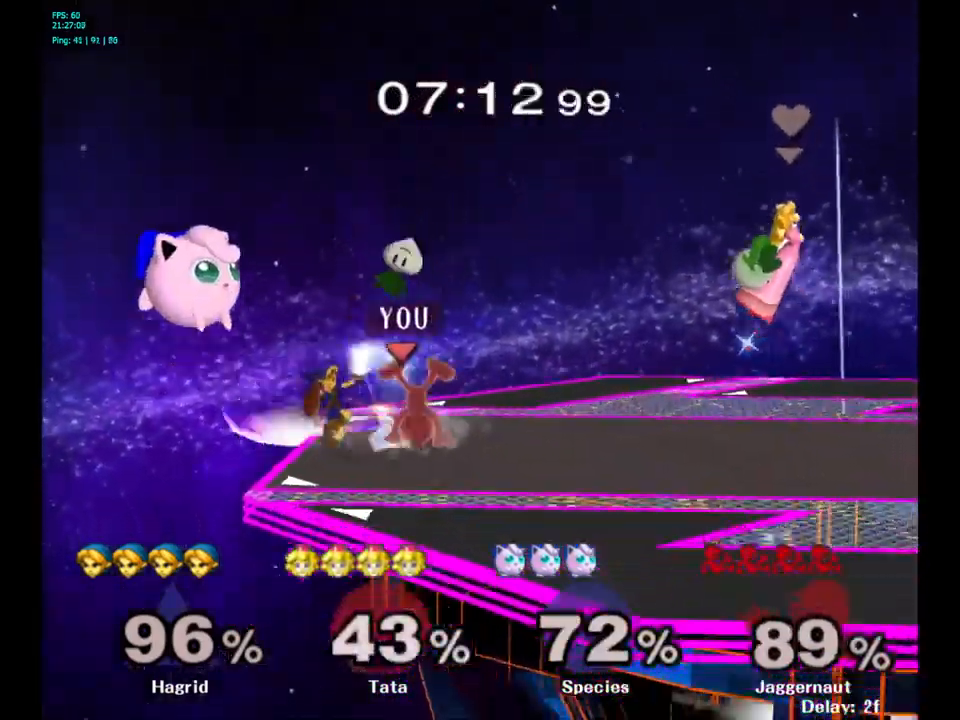
{"buttons": [], "left_stick": "center", "right_stick": "center", "events": [[83, "A", "down"], [200, "A", "up"], [267, "A", "down"], [317, "A", "up"], [433, "left_stick", "center"]]}
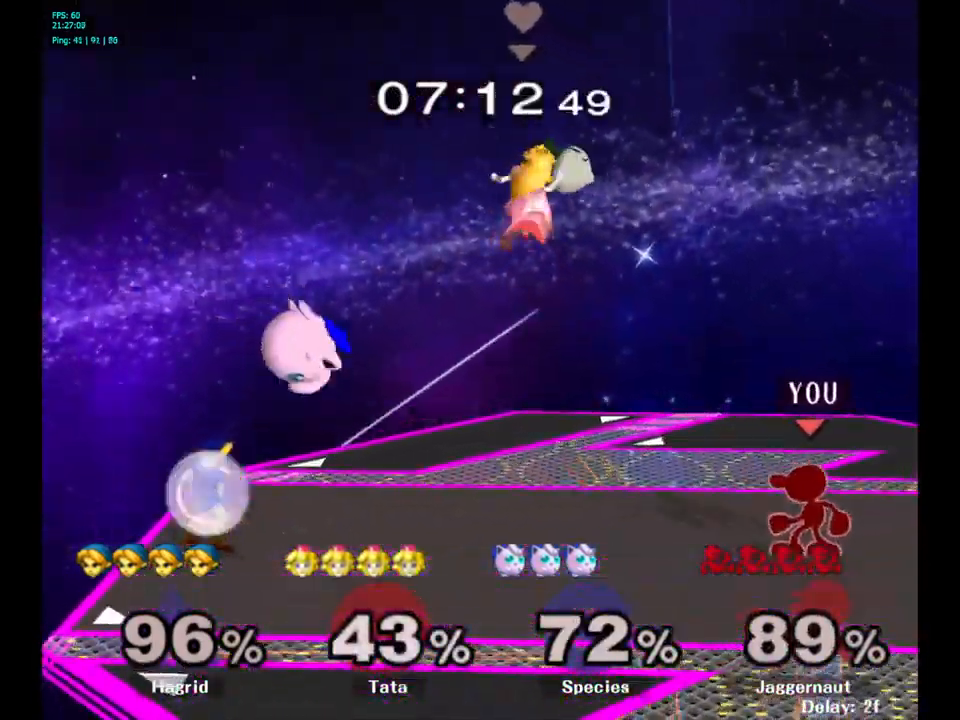
{"buttons": ["Y"], "left_stick": "down", "right_stick": "center", "events": [[233, "left_stick", "left"], [483, "Y", "down"], [500, "left_stick", "down"]]}
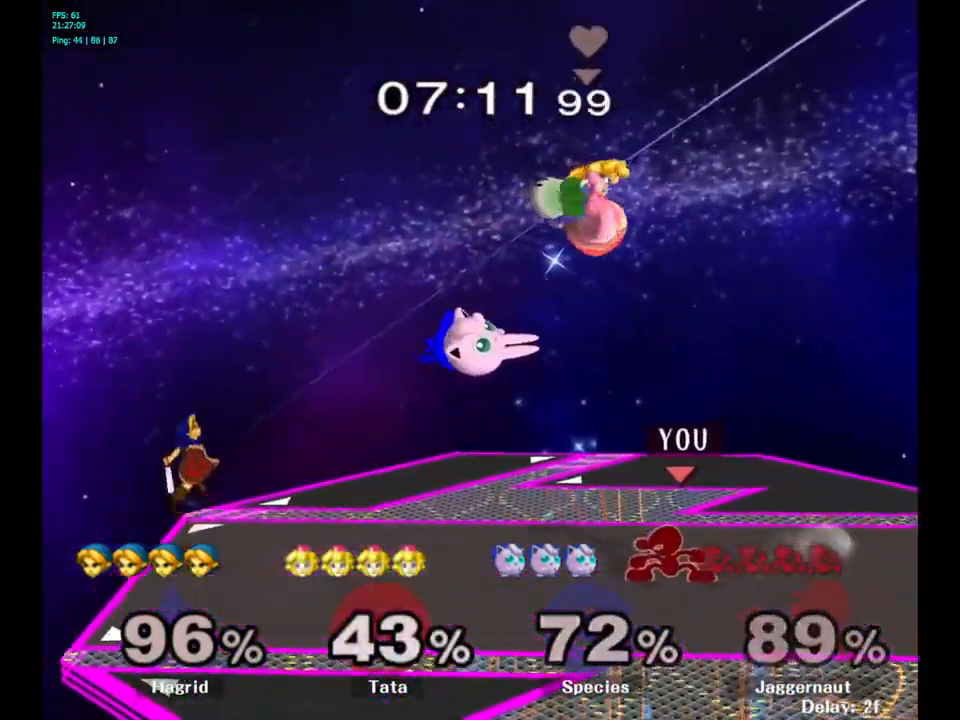
{"buttons": [], "left_stick": "center", "right_stick": "center", "events": [[17, "left_stick", "down-right"], [33, "R1", "down"], [117, "Y", "up"], [167, "R1", "up"], [167, "left_stick", "center"], [267, "left_stick", "left"], [400, "left_stick", "center"]]}
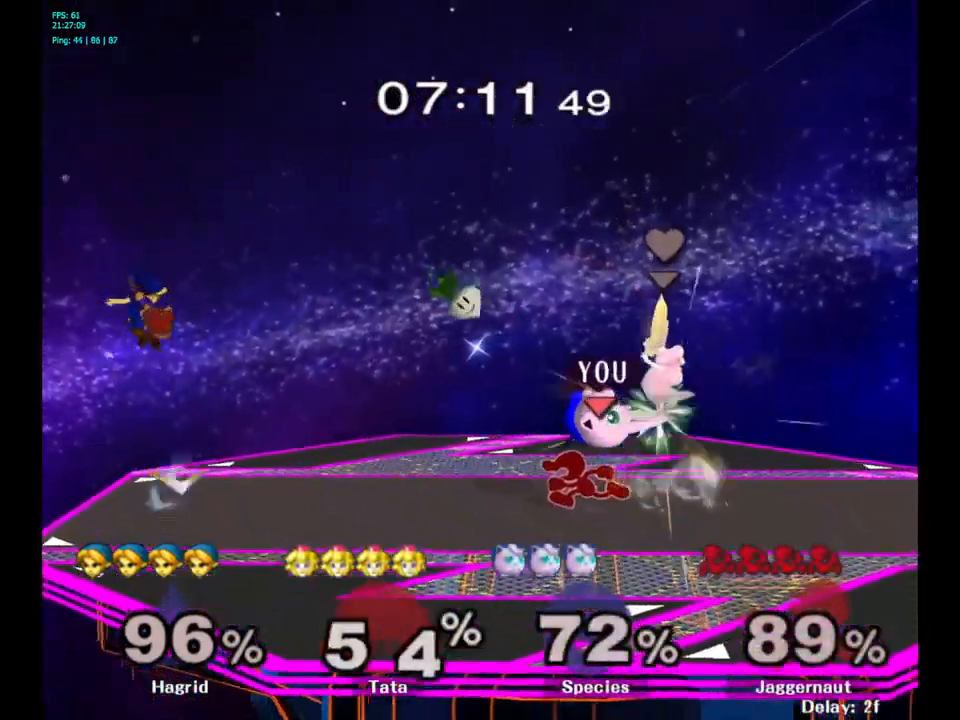
{"buttons": [], "left_stick": "center", "right_stick": "center", "events": [[233, "left_stick", "left"], [500, "left_stick", "center"]]}
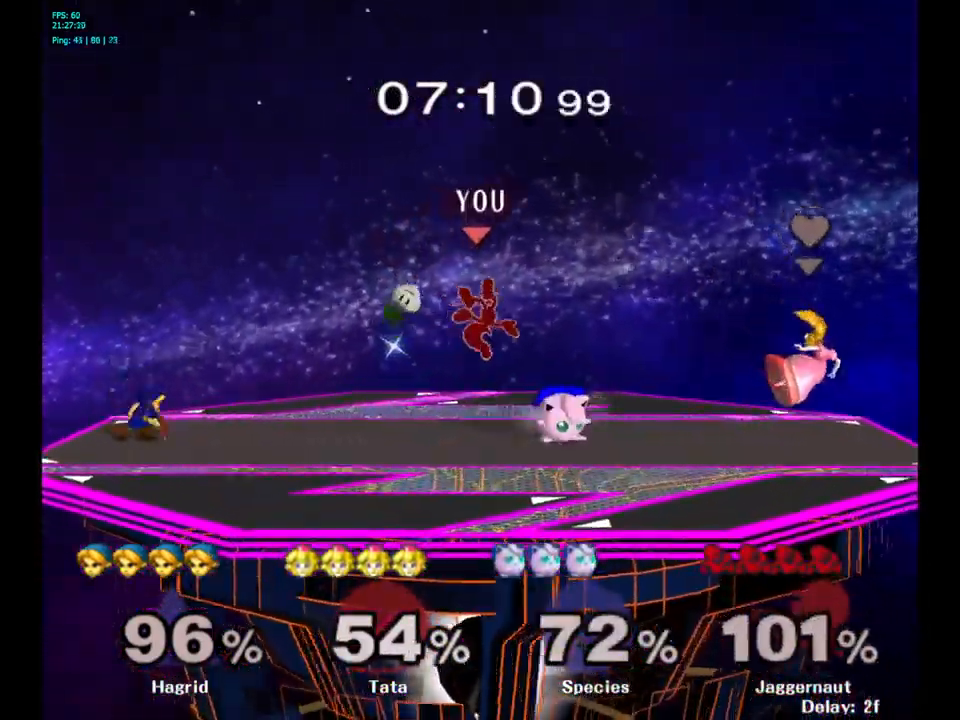
{"buttons": ["Y"], "left_stick": "center", "right_stick": "center", "events": [[317, "Y", "down"]]}
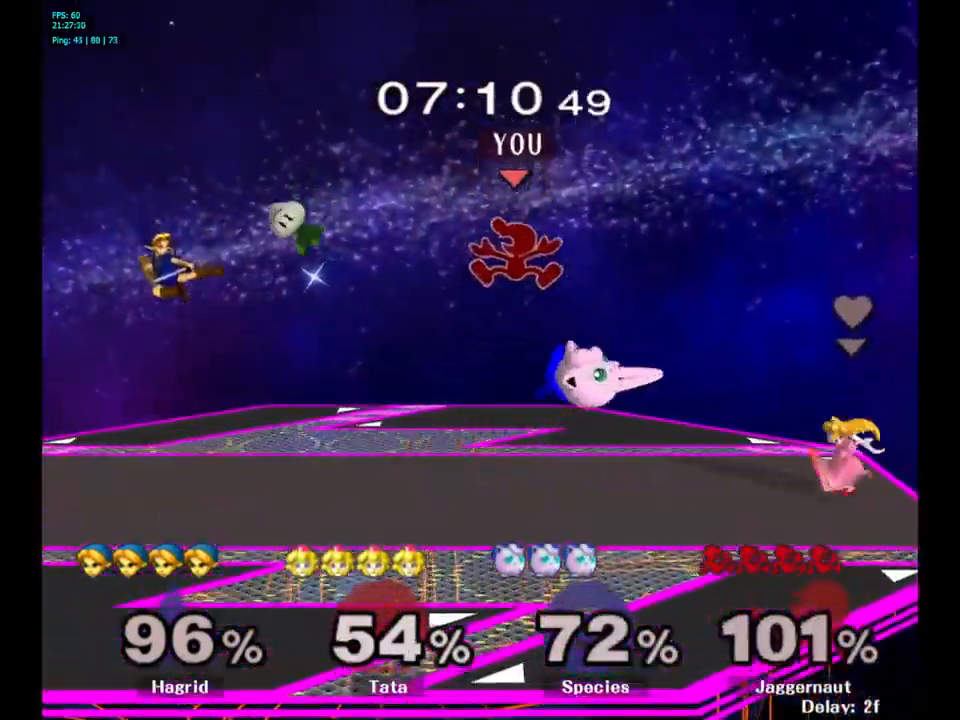
{"buttons": [], "left_stick": "down-left", "right_stick": "center", "events": [[33, "Y", "up"], [350, "left_stick", "left"], [500, "left_stick", "down-left"]]}
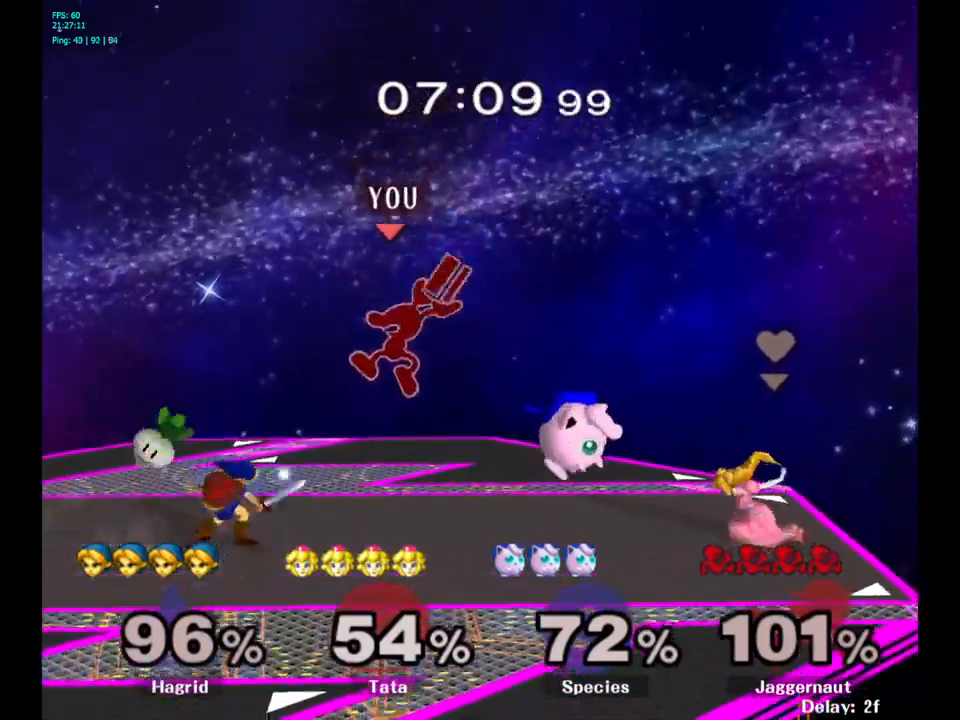
{"buttons": [], "left_stick": "center", "right_stick": "center", "events": [[167, "left_stick", "left"], [267, "R1", "down"], [450, "R1", "up"], [484, "left_stick", "center"]]}
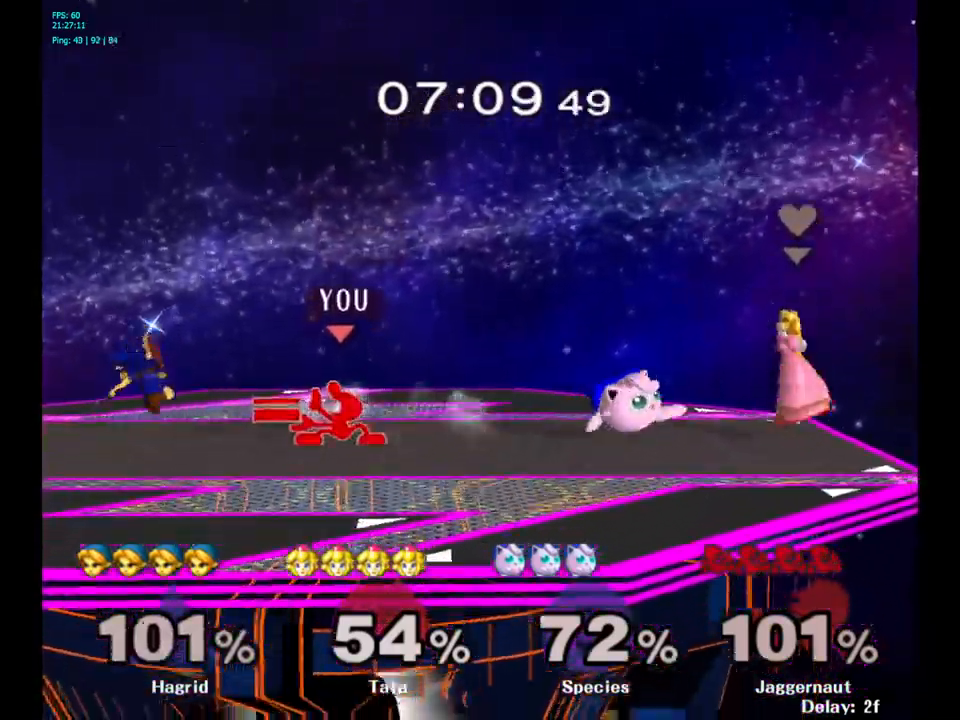
{"buttons": [], "left_stick": "left", "right_stick": "center", "events": [[134, "left_stick", "left"], [267, "Y", "down"], [300, "Y", "up"], [434, "A", "down"], [484, "A", "up"]]}
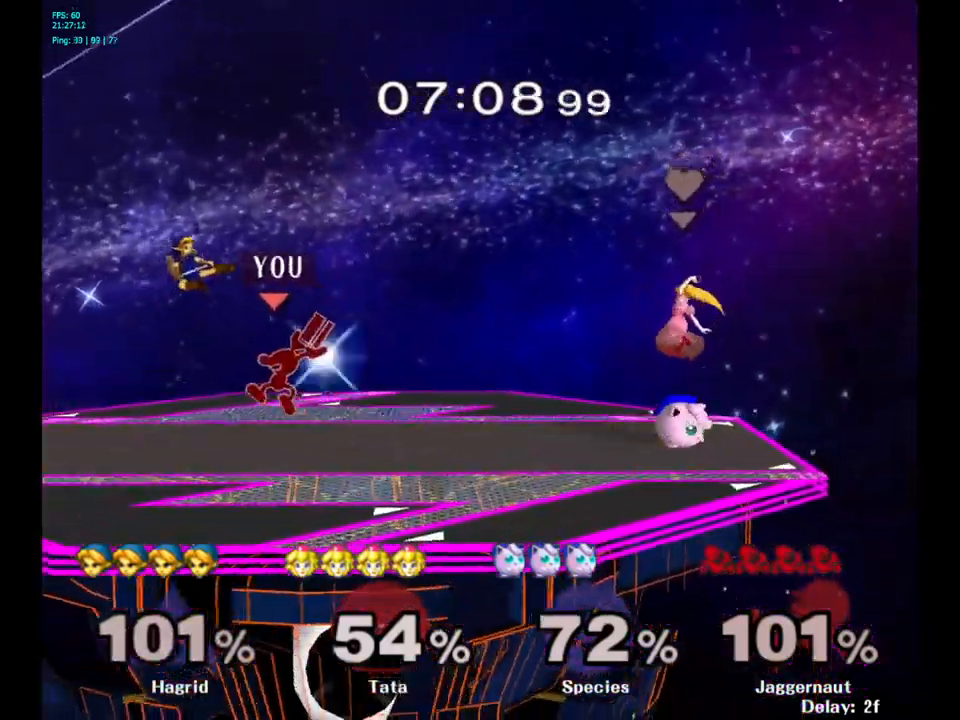
{"buttons": ["R1"], "left_stick": "center", "right_stick": "center", "events": [[284, "R1", "down"], [300, "left_stick", "down-left"], [467, "left_stick", "center"]]}
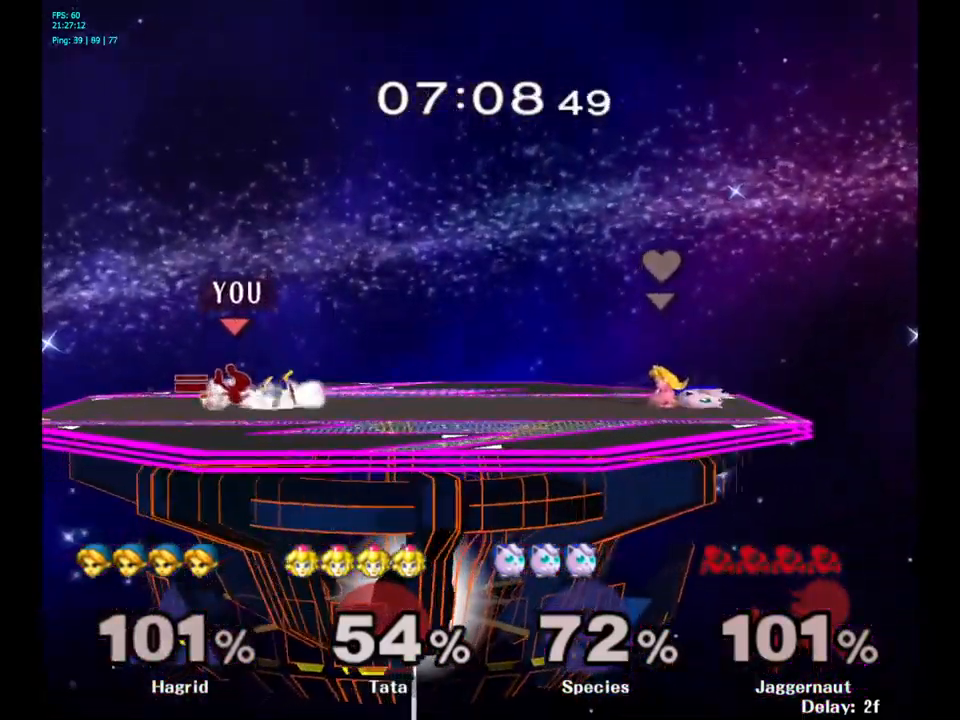
{"buttons": [], "left_stick": "center", "right_stick": "center", "events": [[167, "left_stick", "left"], [434, "R1", "up"], [467, "left_stick", "center"]]}
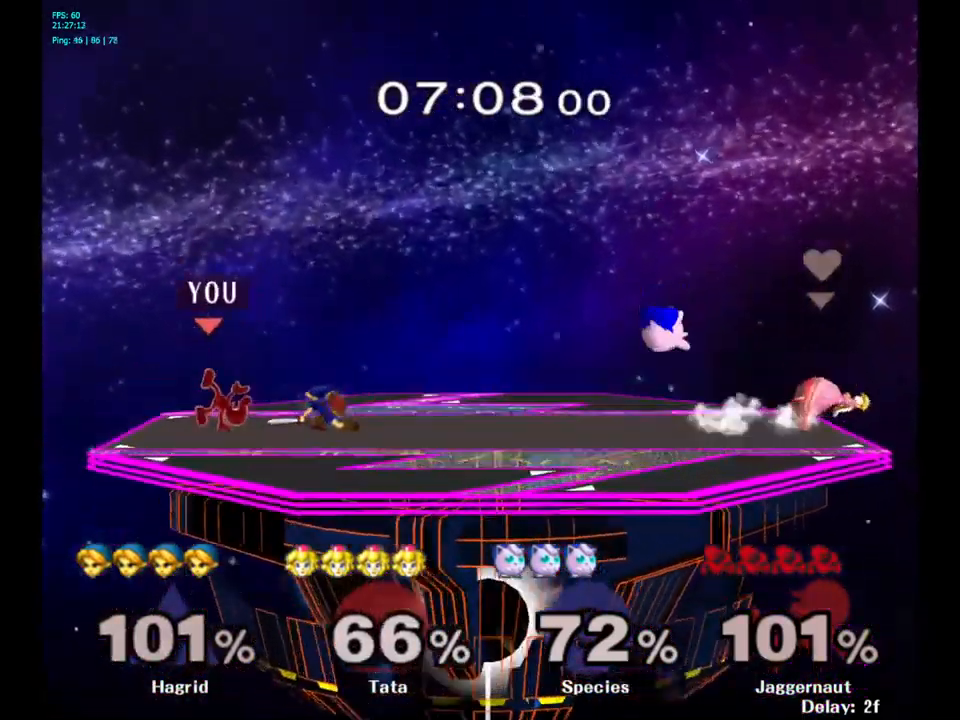
{"buttons": ["A"], "left_stick": "right", "right_stick": "center", "events": [[300, "left_stick", "right"], [317, "Y", "down"], [350, "Y", "up"], [434, "A", "down"]]}
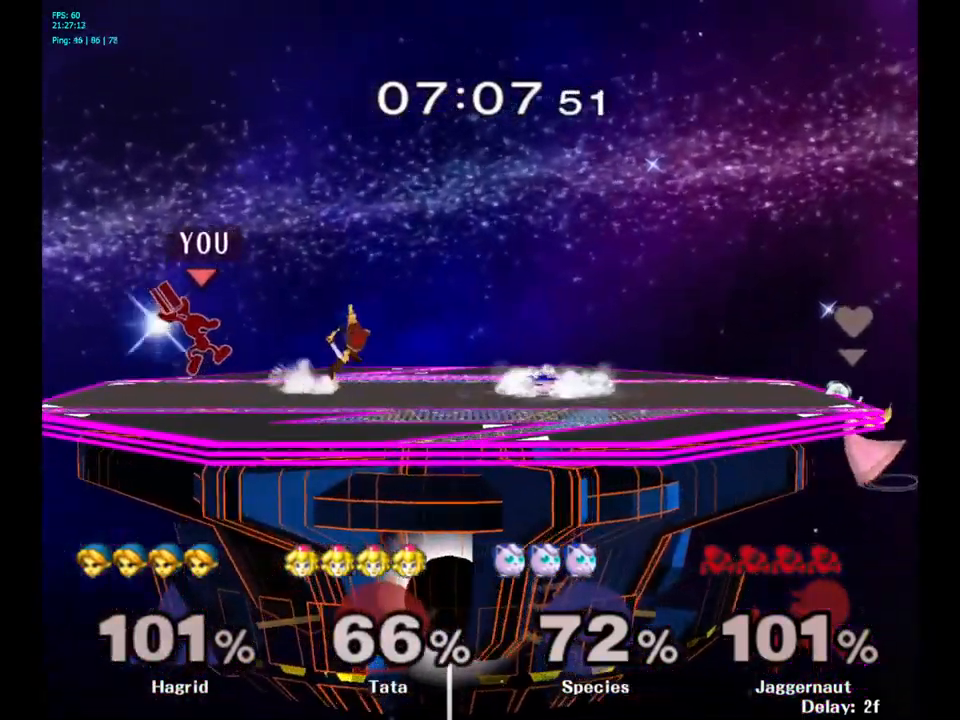
{"buttons": [], "left_stick": "down", "right_stick": "center", "events": [[34, "A", "up"], [334, "R1", "down"], [367, "left_stick", "down"], [500, "R1", "up"]]}
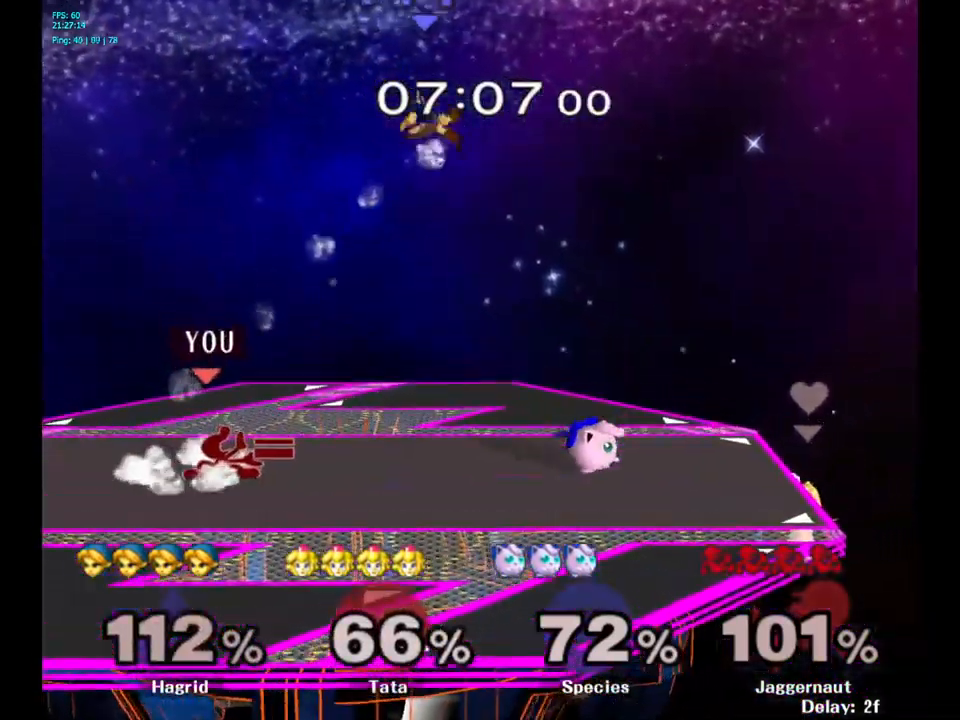
{"buttons": ["Y"], "left_stick": "down", "right_stick": "center", "events": [[67, "left_stick", "center"], [150, "left_stick", "right"], [467, "Y", "down"], [484, "left_stick", "down"]]}
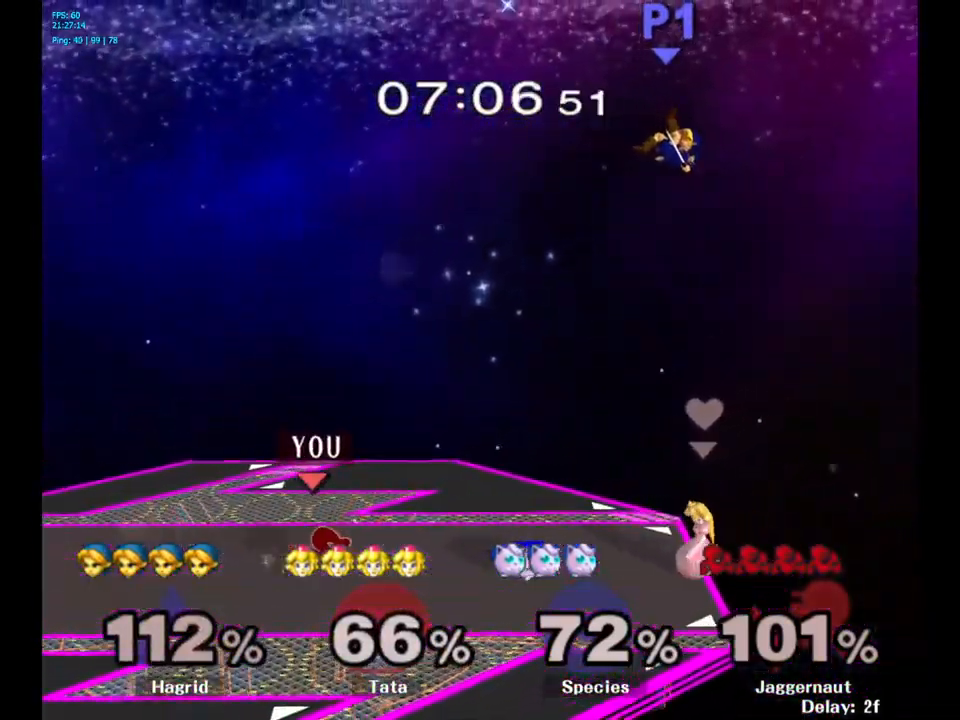
{"buttons": [], "left_stick": "center", "right_stick": "center", "events": [[17, "R1", "down"], [100, "Y", "up"], [150, "left_stick", "center"], [167, "R1", "up"]]}
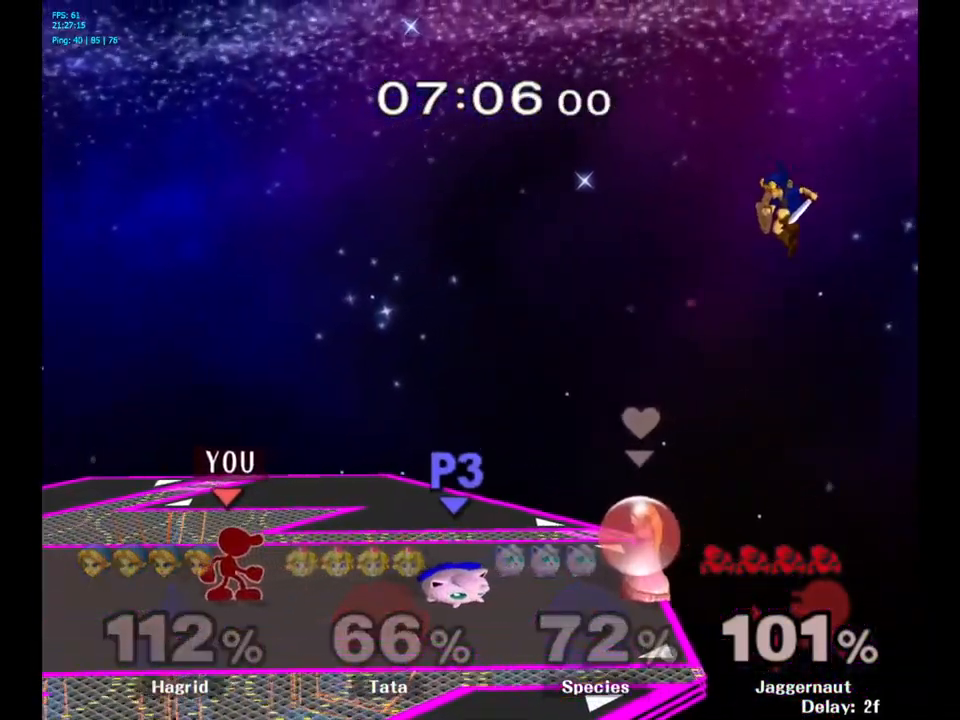
{"buttons": [], "left_stick": "right", "right_stick": "center", "events": [[367, "left_stick", "right"]]}
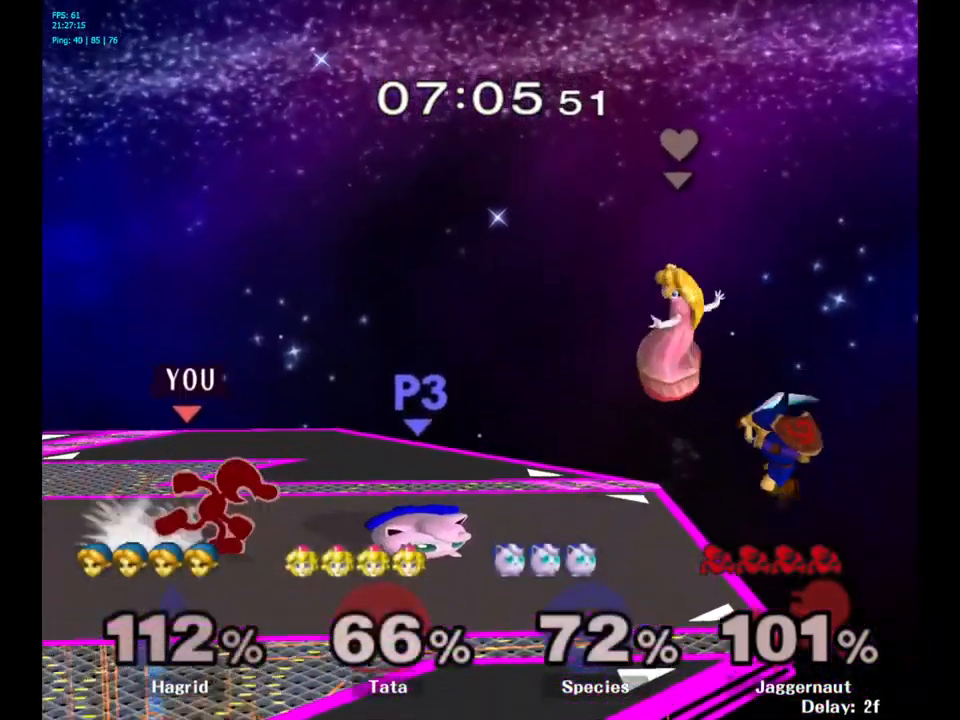
{"buttons": [], "left_stick": "right", "right_stick": "center", "events": [[150, "B", "down"], [283, "B", "up"]]}
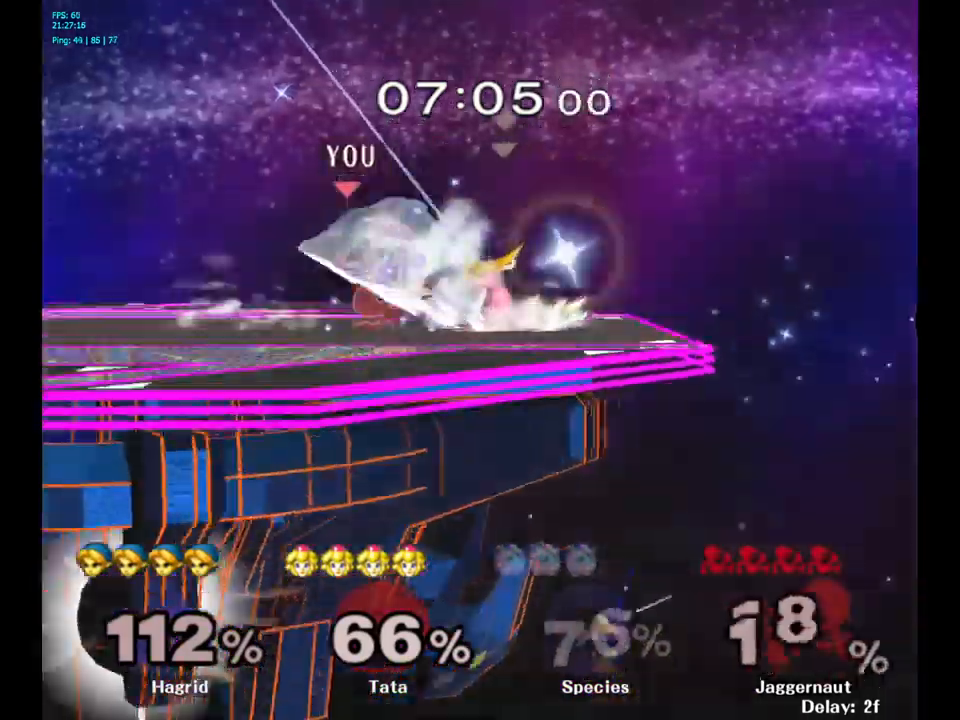
{"buttons": [], "left_stick": "center", "right_stick": "center", "events": [[133, "left_stick", "center"]]}
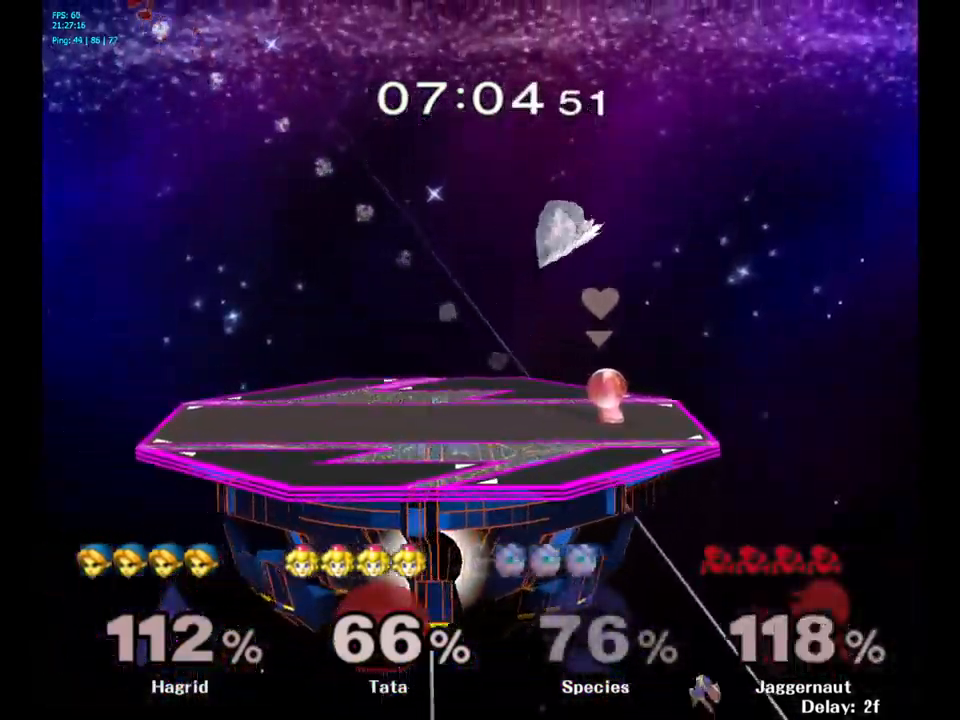
{"buttons": [], "left_stick": "down-right", "right_stick": "center", "events": [[66, "left_stick", "right"], [283, "left_stick", "down-right"]]}
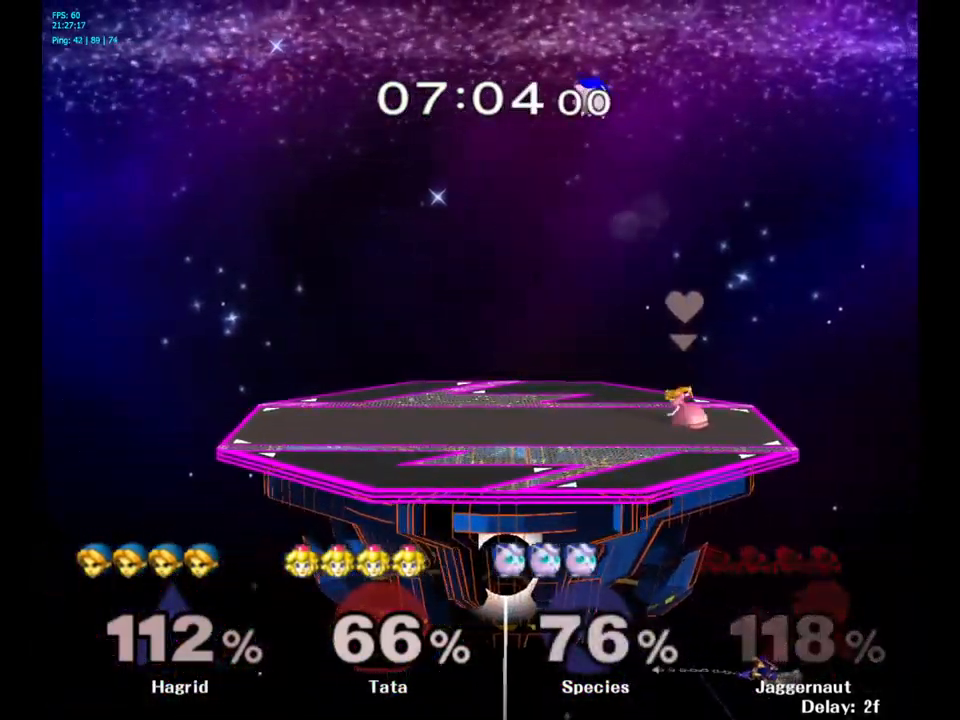
{"buttons": [], "left_stick": "center", "right_stick": "center", "events": [[133, "left_stick", "right"], [433, "left_stick", "center"]]}
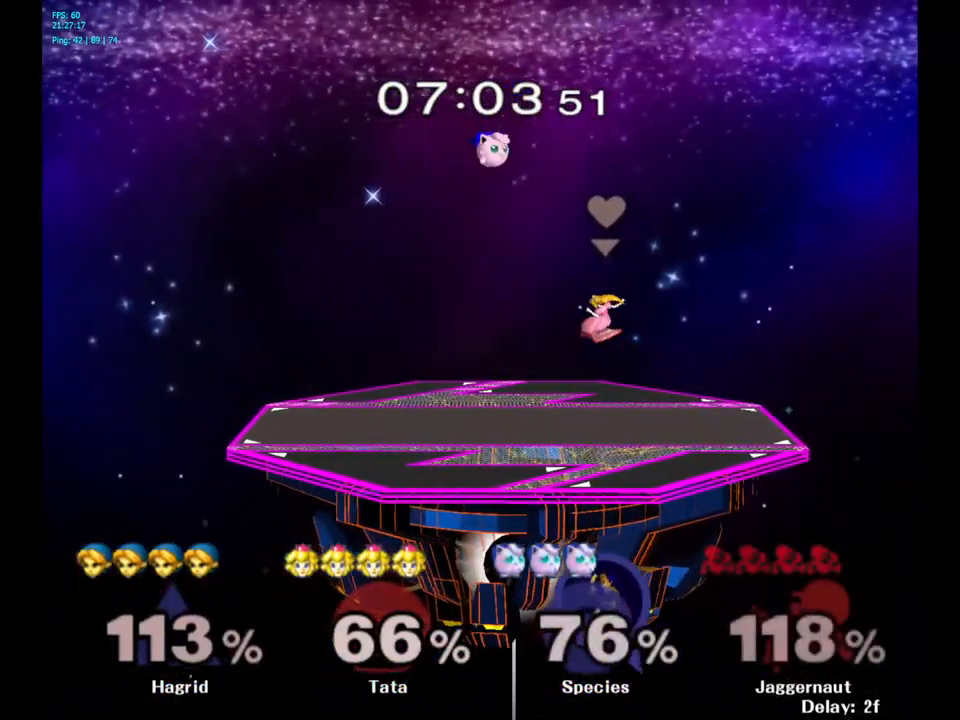
{"buttons": [], "left_stick": "center", "right_stick": "center", "events": []}
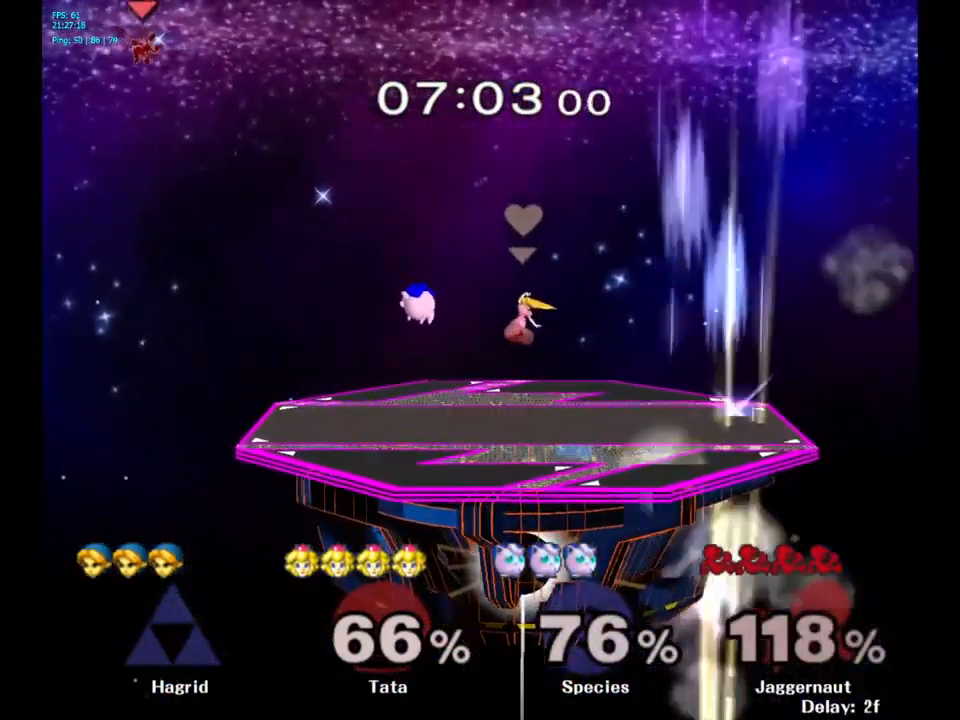
{"buttons": [], "left_stick": "center", "right_stick": "center", "events": []}